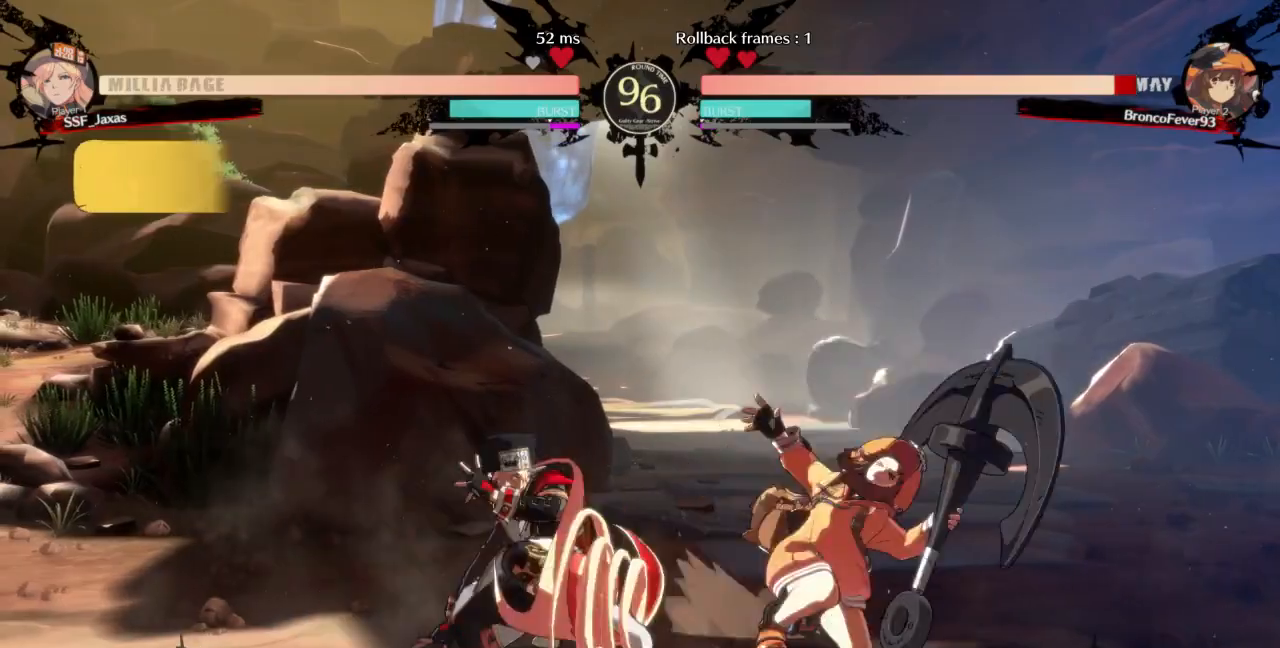
Gameplay with a controller (arcade stick); each line is a JSON object with the inputs held at the frame after it (dt_ms = milliseconds from this image to that frame). "events" lists button and stick changes between this image and that frame as [ms after this image, input, new state], when the widget could be followed in between. Not read: L3 R3 SELECT other_buttons.
{"dt_ms": 1000, "buttons": []}
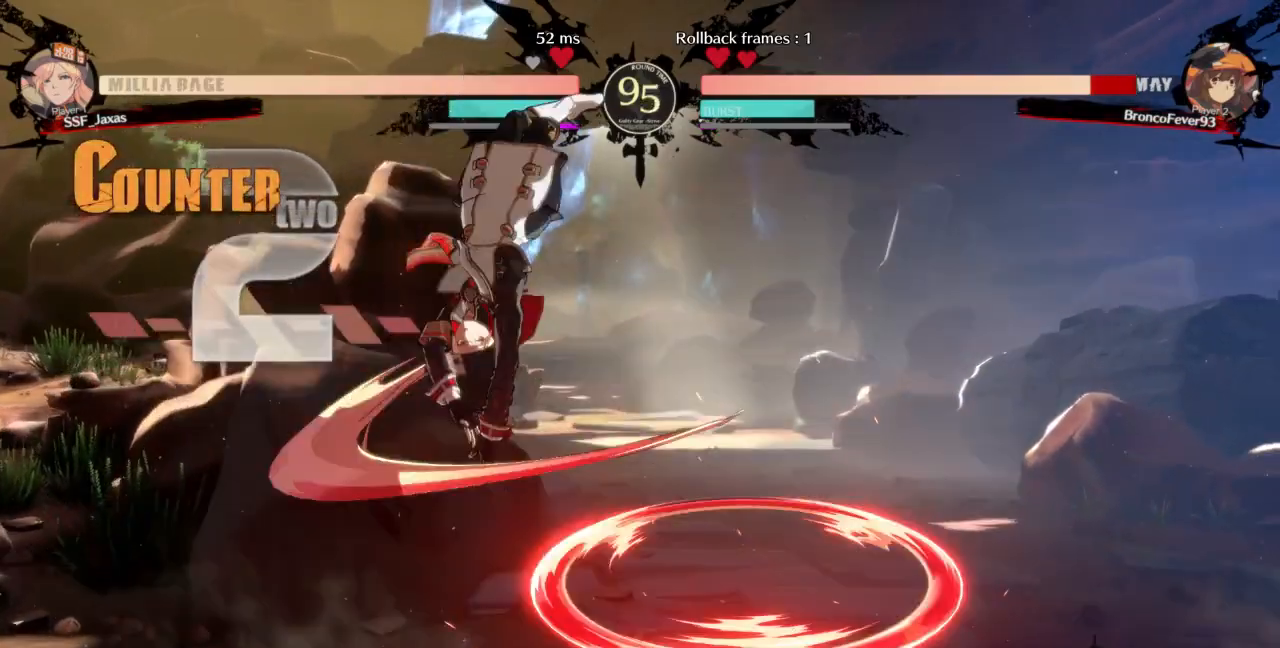
{"dt_ms": 500, "buttons": ["DPAD_RIGHT"]}
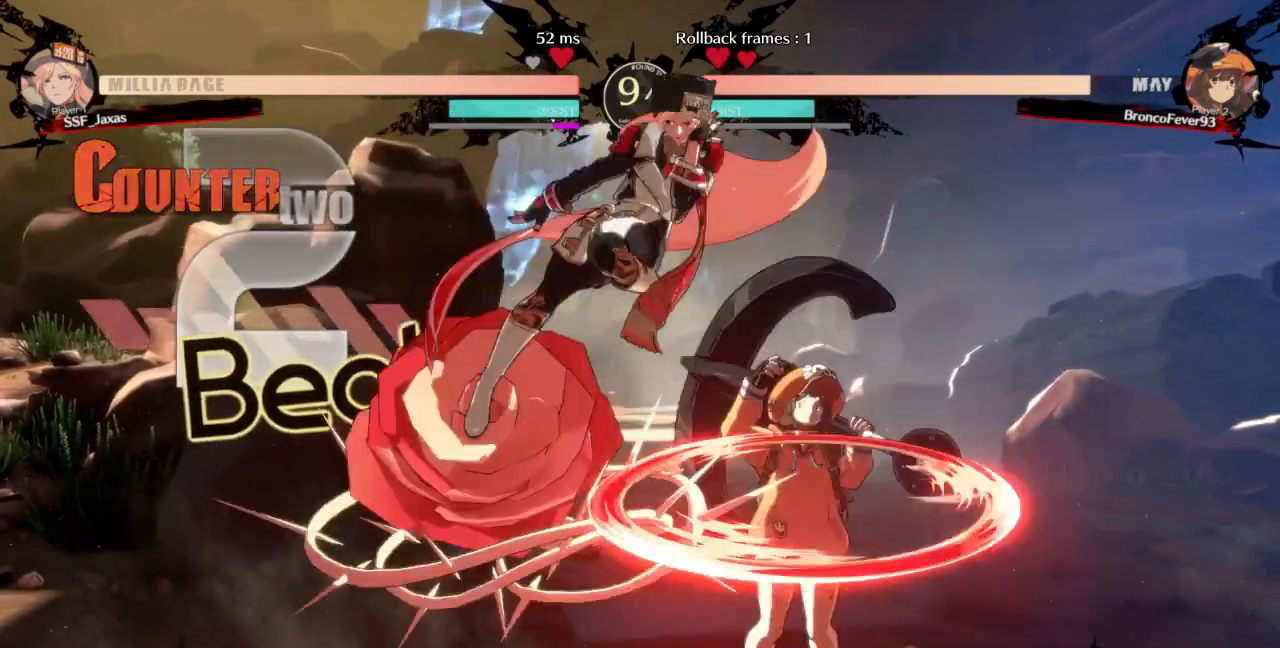
{"dt_ms": 500, "buttons": ["TRIANGLE"], "events": [[67, "DPAD_RIGHT", "up"], [300, "DPAD_LEFT", "down"], [467, "DPAD_LEFT", "up"], [500, "TRIANGLE", "down"]]}
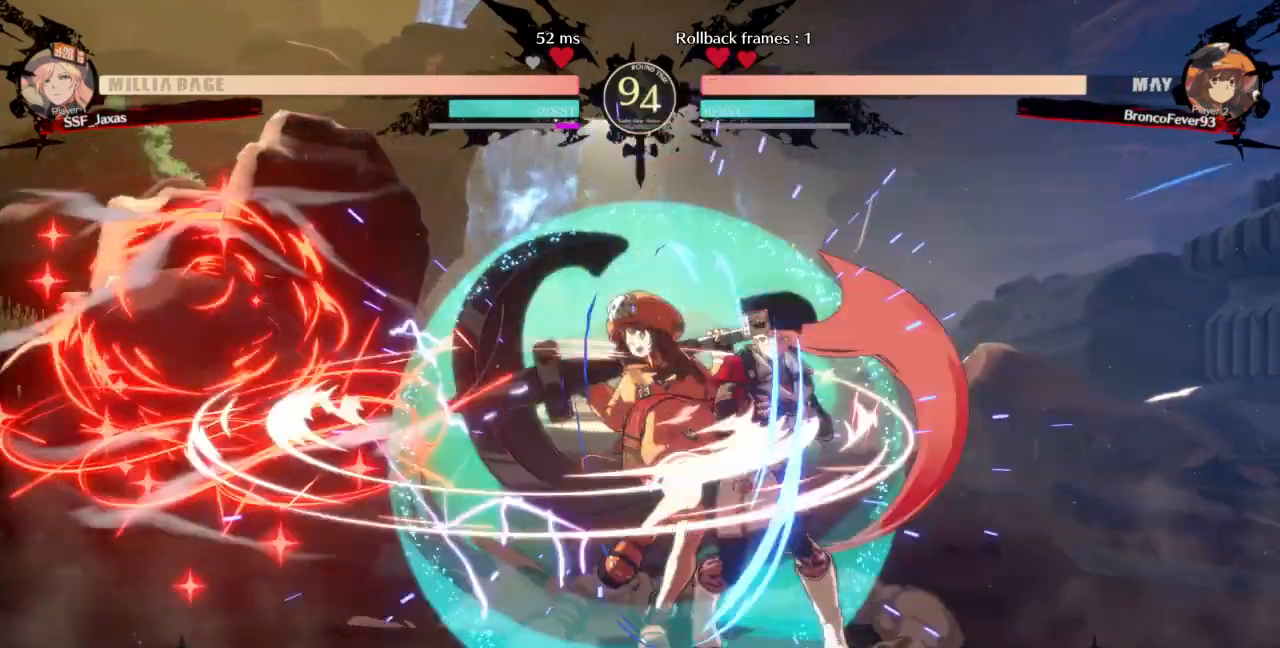
{"dt_ms": 500, "buttons": [], "events": [[133, "TRIANGLE", "up"]]}
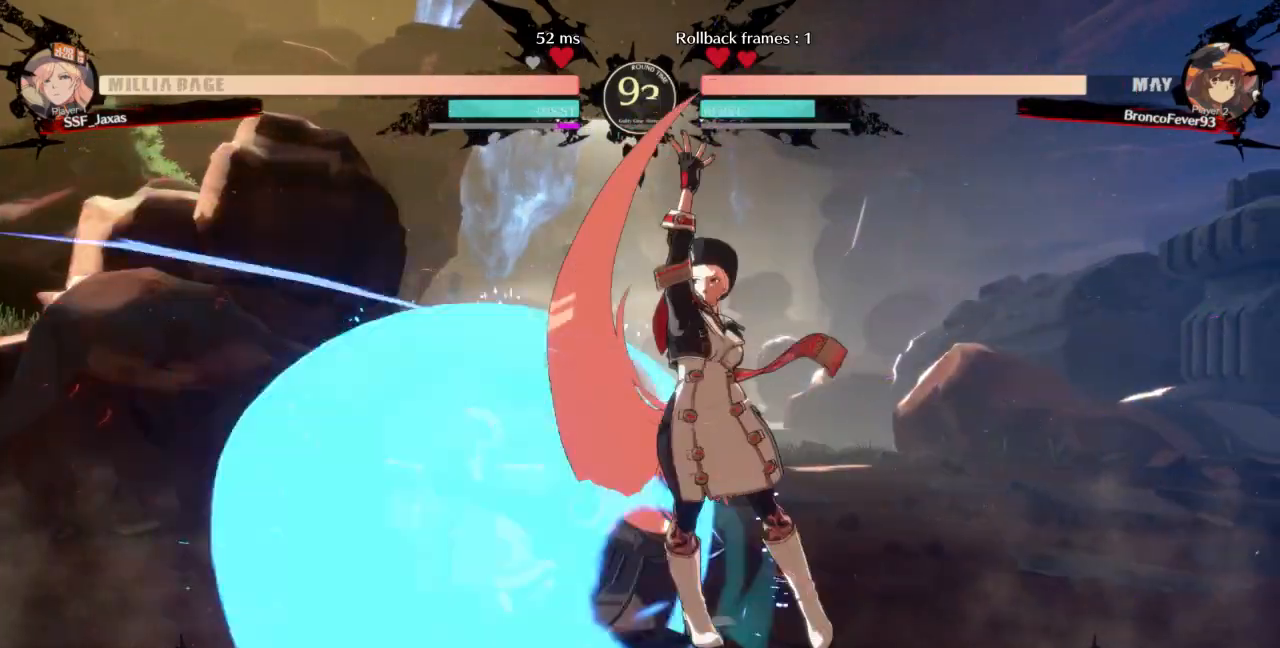
{"dt_ms": 1000, "buttons": []}
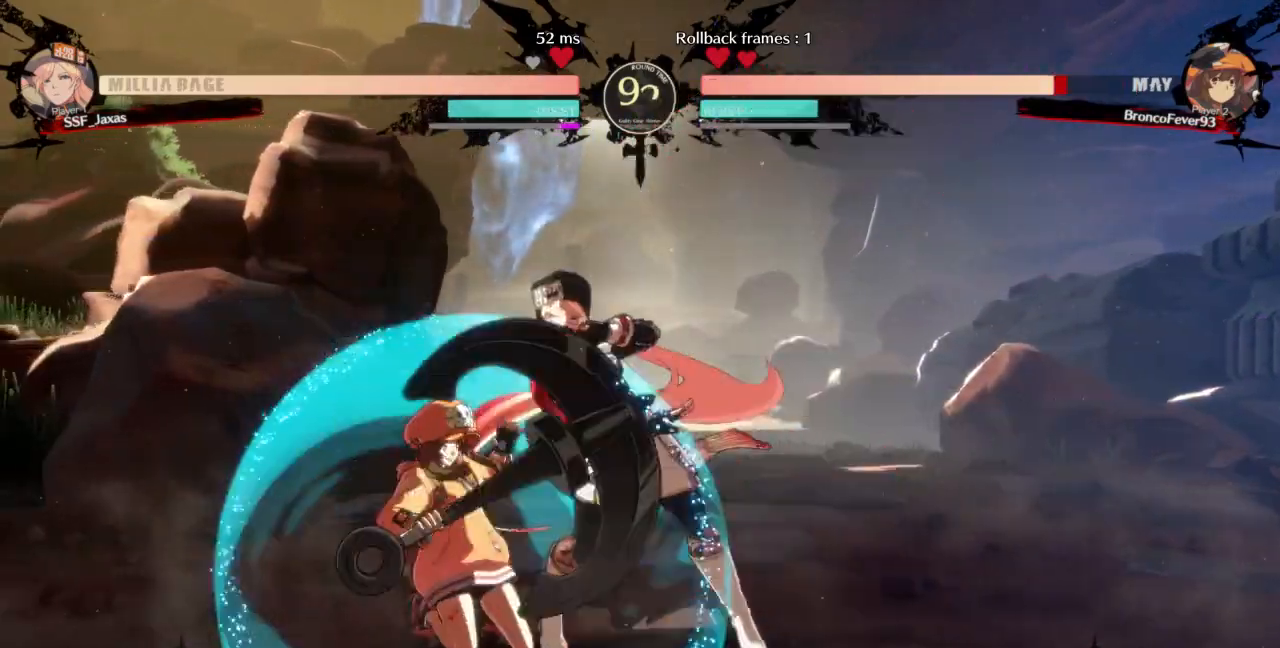
{"dt_ms": 500, "buttons": ["DPAD_DOWN"], "events": [[67, "DPAD_DOWN", "down"], [167, "SQUARE", "down"], [300, "SQUARE", "up"], [333, "R2", "down"], [500, "R2", "up"]]}
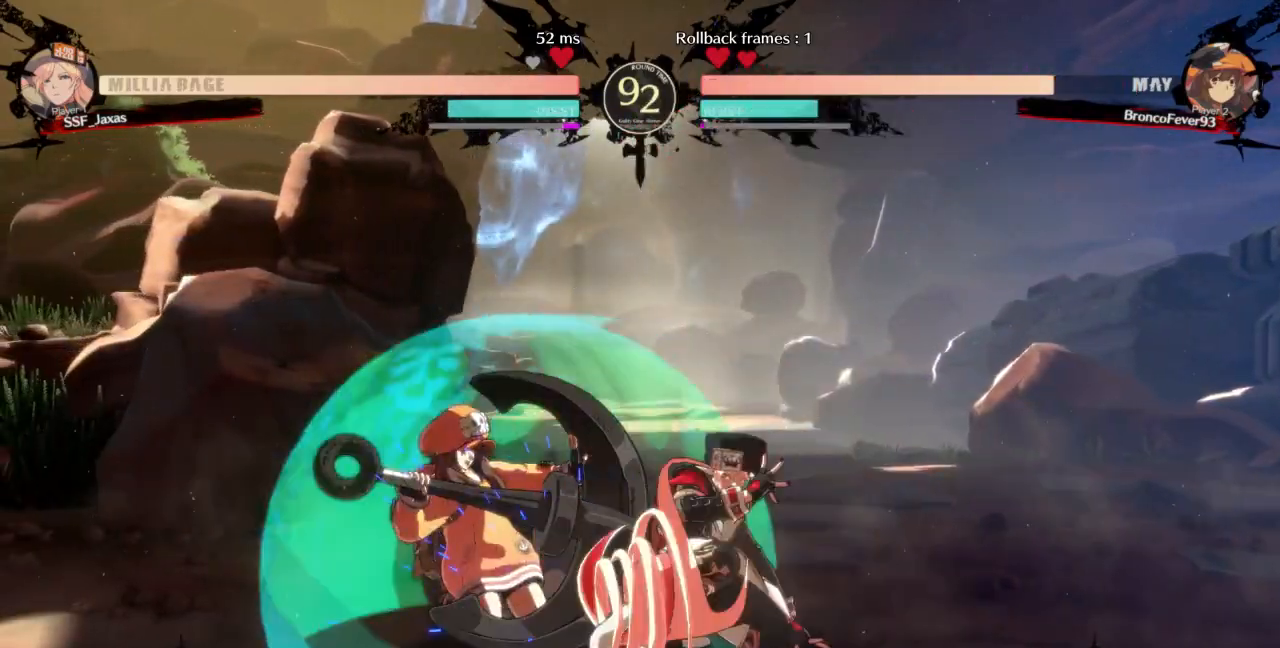
{"dt_ms": 500, "buttons": ["CROSS", "DPAD_RIGHT"]}
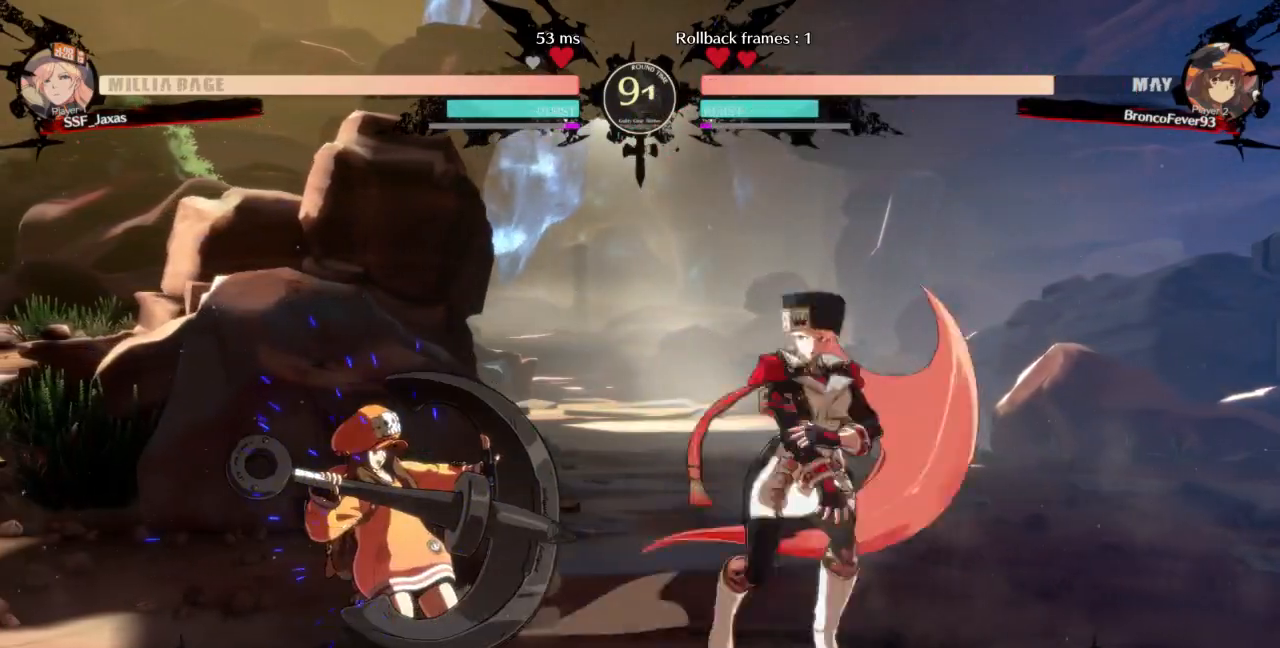
{"dt_ms": 500, "buttons": ["DPAD_RIGHT"]}
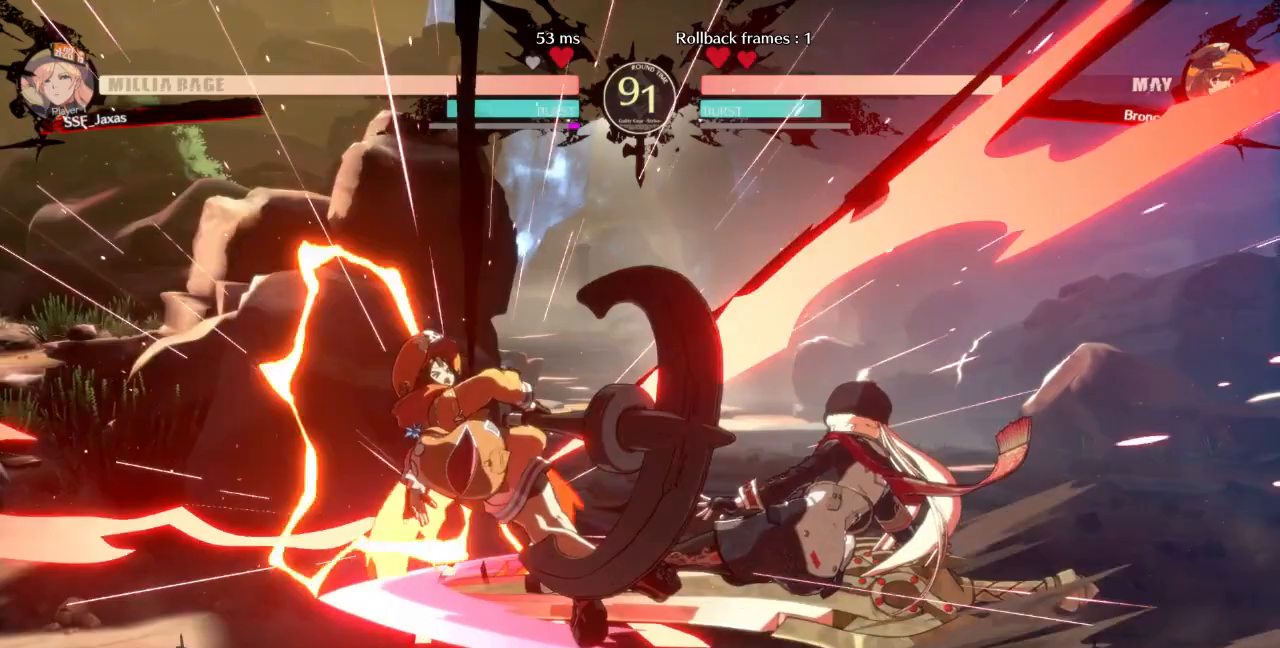
{"dt_ms": 500, "buttons": ["DPAD_LEFT"]}
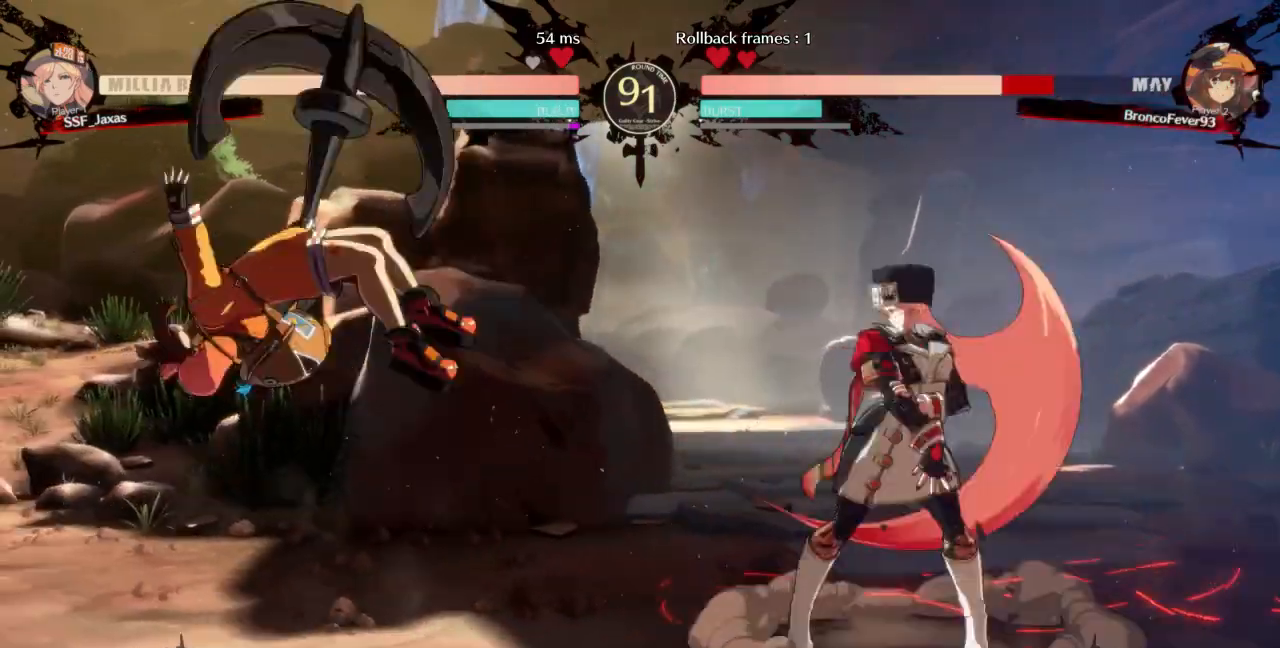
{"dt_ms": 1000, "buttons": ["R1", "DPAD_DOWN", "DPAD_RIGHT"]}
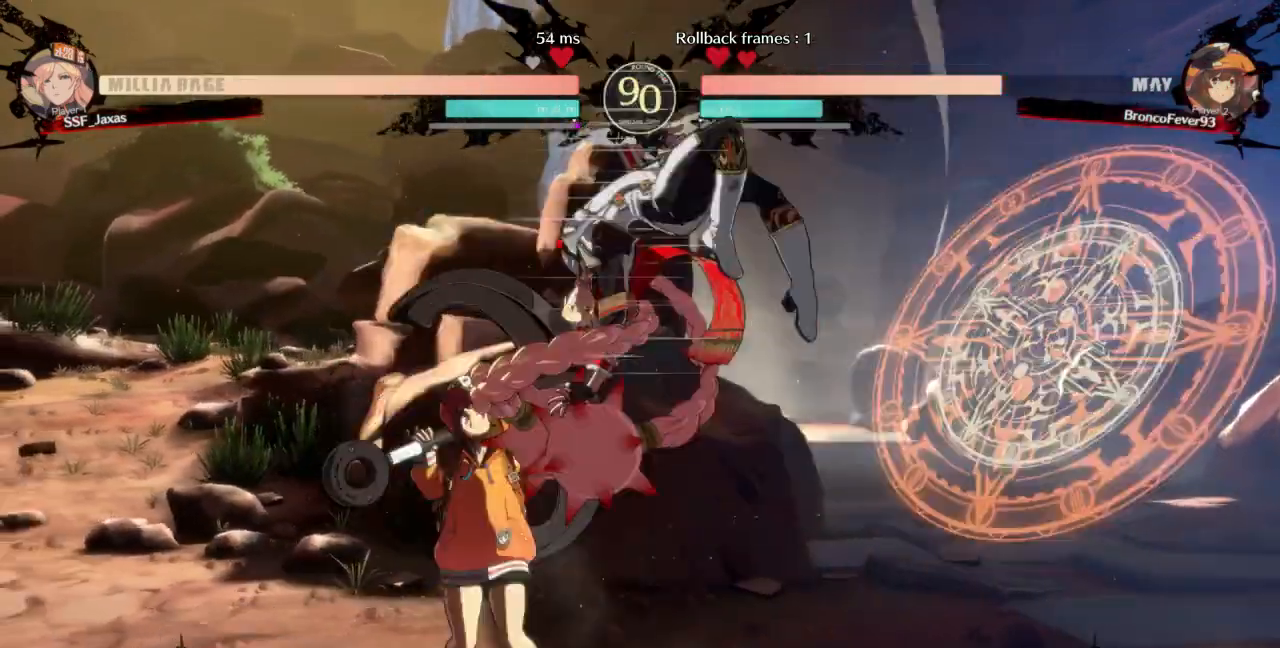
{"dt_ms": 500, "buttons": ["DPAD_LEFT"], "events": [[100, "R1", "up"], [200, "DPAD_DOWN", "up"], [233, "DPAD_RIGHT", "up"], [367, "DPAD_LEFT", "down"], [433, "DPAD_LEFT", "up"], [500, "DPAD_LEFT", "down"]]}
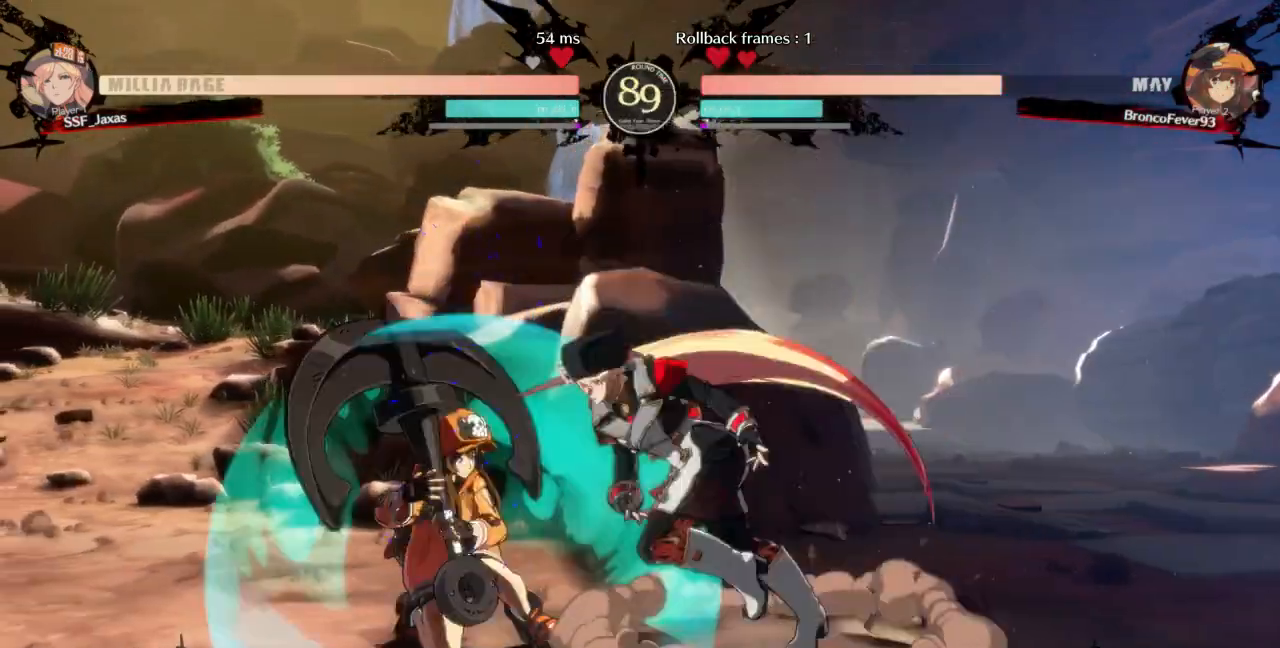
{"dt_ms": 500, "buttons": [], "events": [[100, "TRIANGLE", "down"], [133, "DPAD_LEFT", "up"], [200, "TRIANGLE", "up"]]}
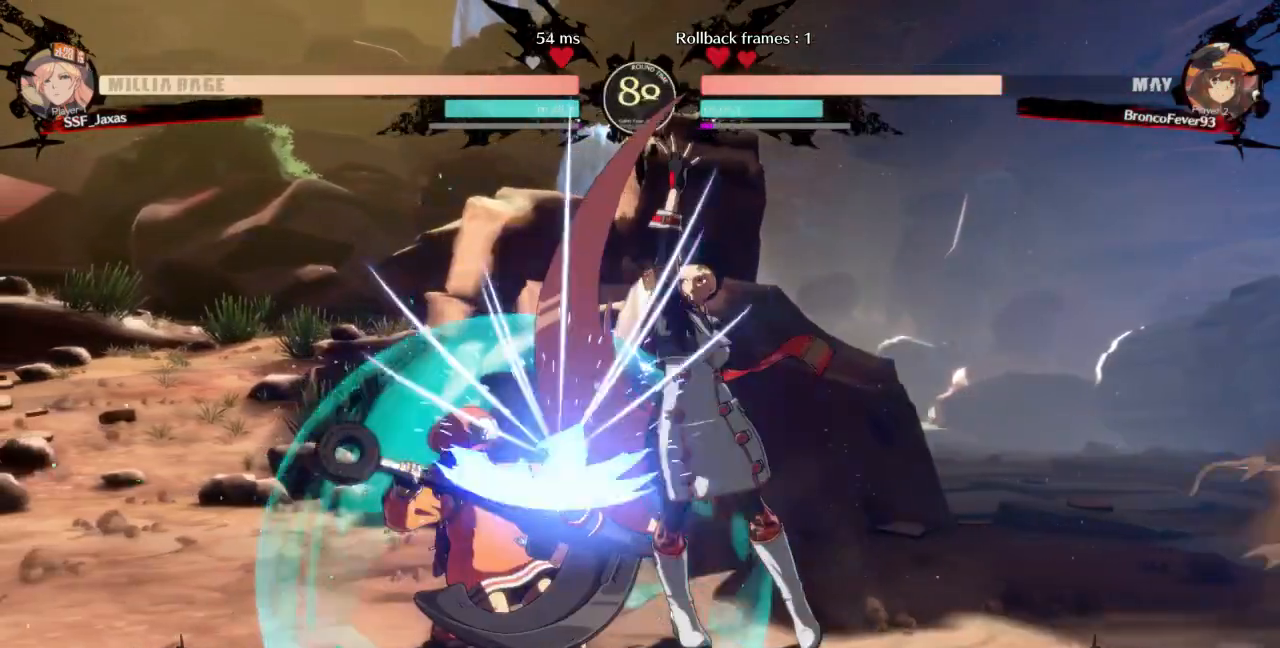
{"dt_ms": 500, "buttons": ["DPAD_LEFT"]}
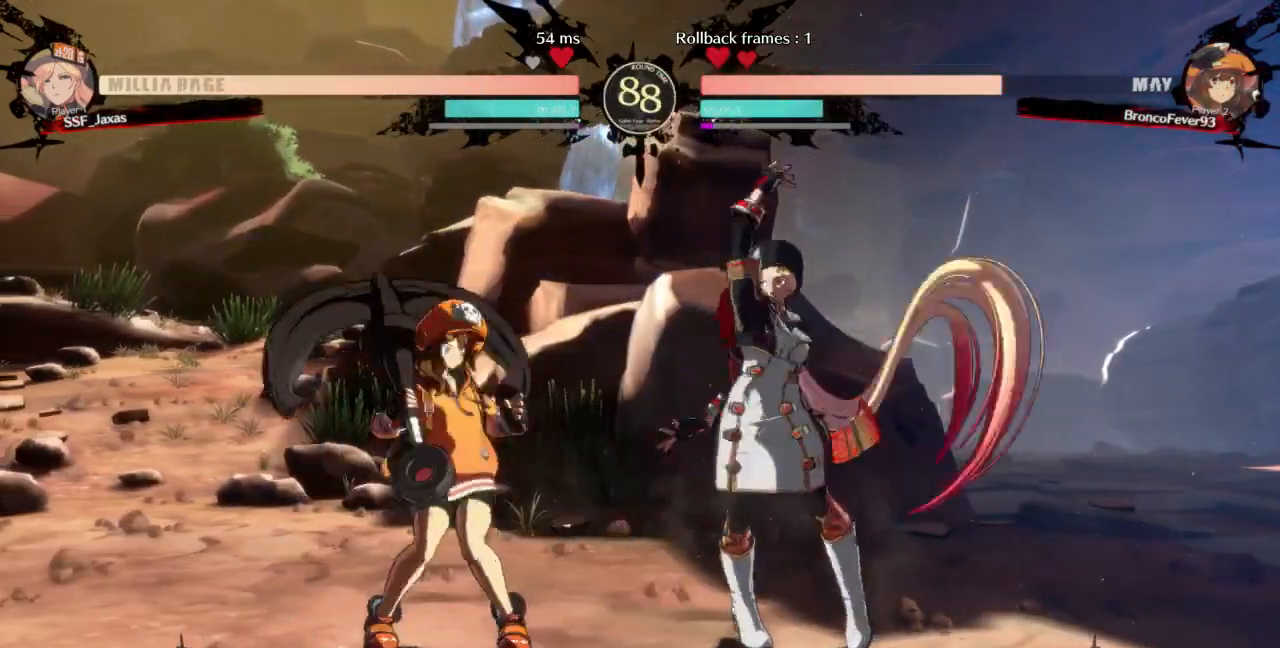
{"dt_ms": 500, "buttons": ["DPAD_DOWN", "DPAD_RIGHT"], "events": [[167, "TRIANGLE", "down"], [200, "DPAD_LEFT", "up"], [300, "TRIANGLE", "up"], [433, "DPAD_RIGHT", "down"], [467, "DPAD_DOWN", "down"]]}
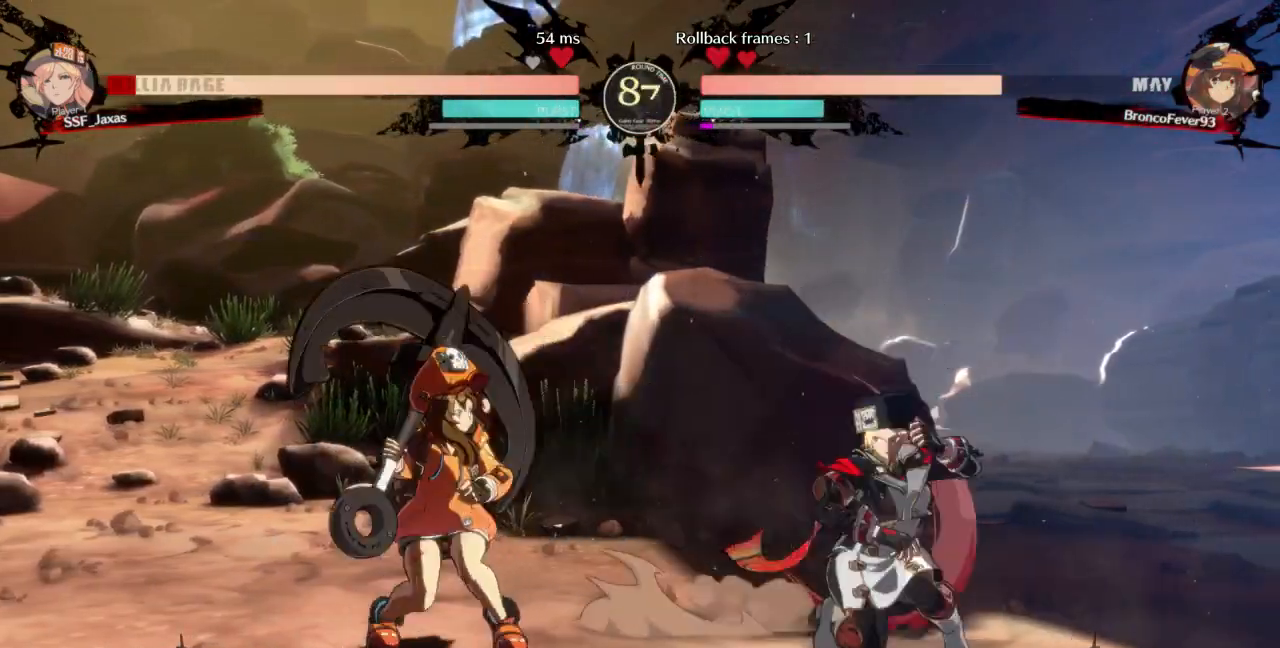
{"dt_ms": 500, "buttons": ["DPAD_DOWN", "DPAD_RIGHT"], "events": []}
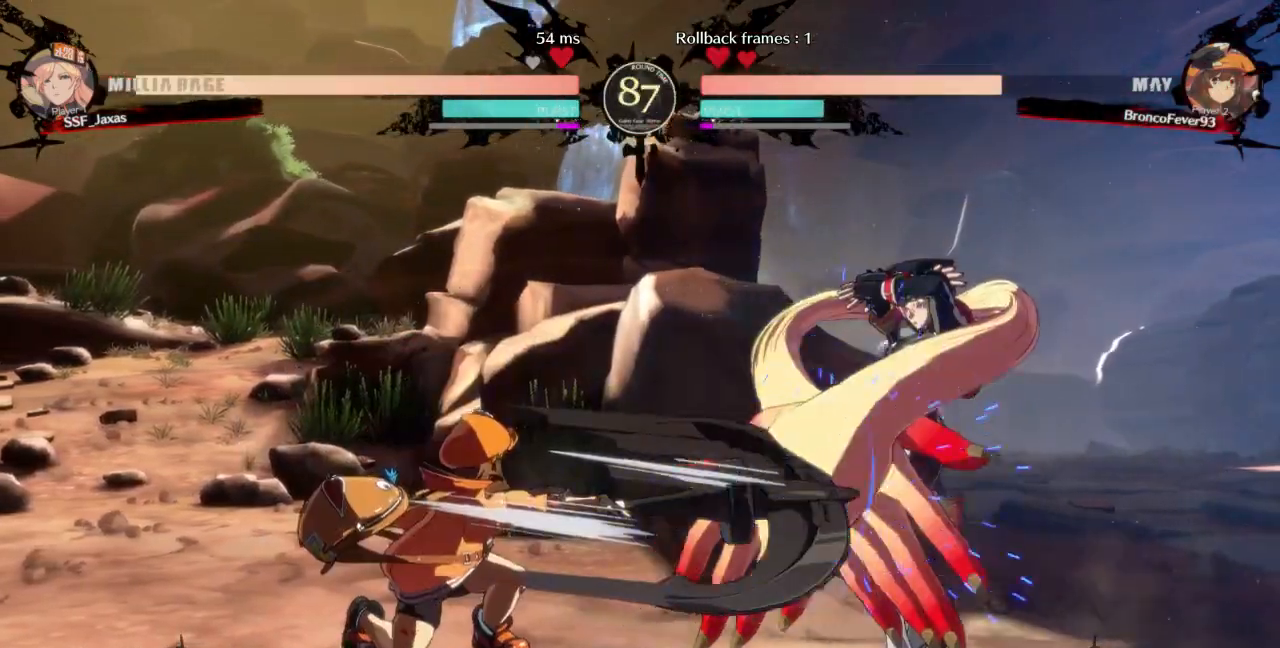
{"dt_ms": 500, "buttons": ["DPAD_DOWN", "DPAD_RIGHT"], "events": []}